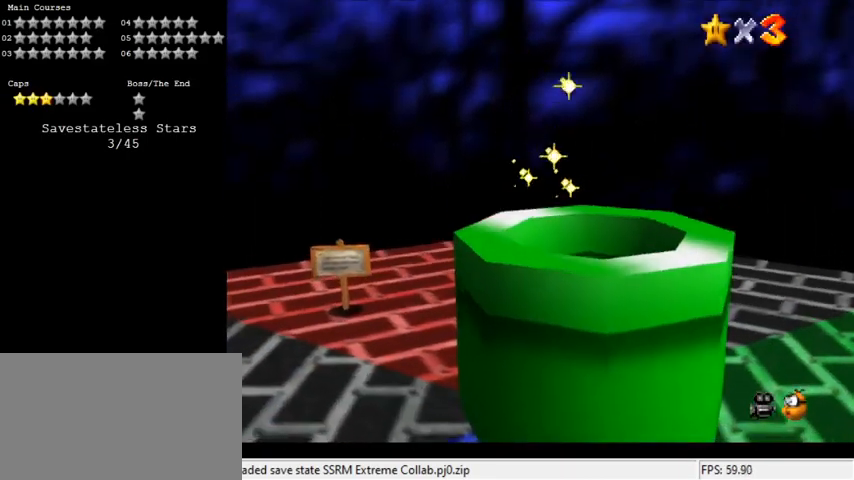
Gameplay with keyboard; each line is a JSON object with the keys held at the frame after it. "events" lists presses ("down") and releases ("up") of "a", "c", "ctrl", "d", "down", "left", "return", "right", "s", "shift", "up", "w", "x" and "y" between this image and that frame as [ms after this image, input, new state], when the widget could be followed in between. No other keys are recorded. Mouse input is not recorded.
{"keys": [], "events": [[433, "s", "down"], [500, "s", "up"]]}
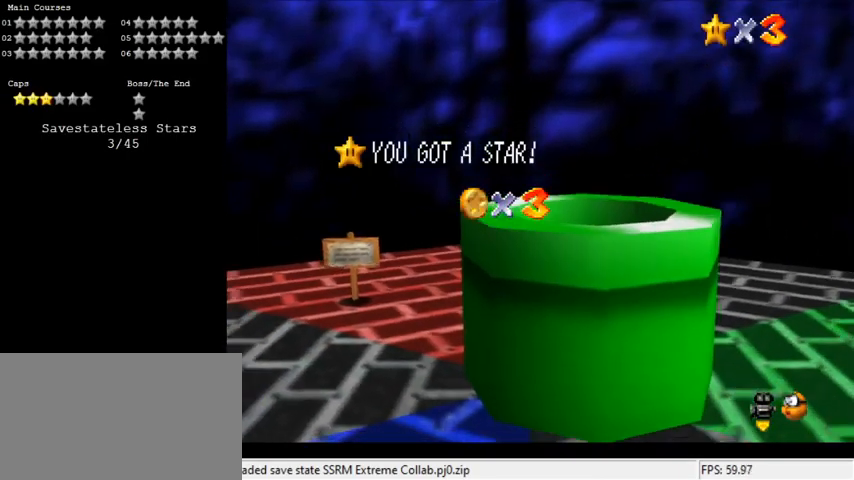
{"keys": ["a"], "events": [[100, "s", "down"], [167, "s", "up"], [433, "a", "down"]]}
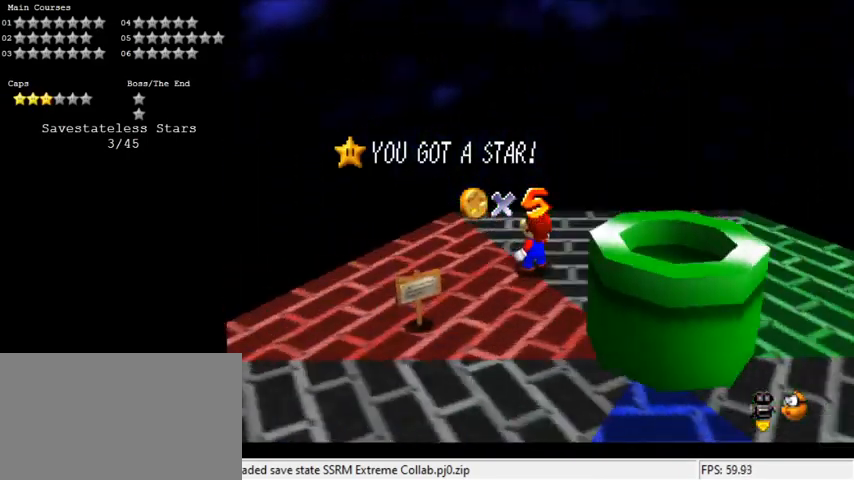
{"keys": ["c"], "events": [[33, "a", "up"], [67, "a", "down"], [200, "a", "up"], [267, "a", "down"], [333, "a", "up"], [500, "c", "down"]]}
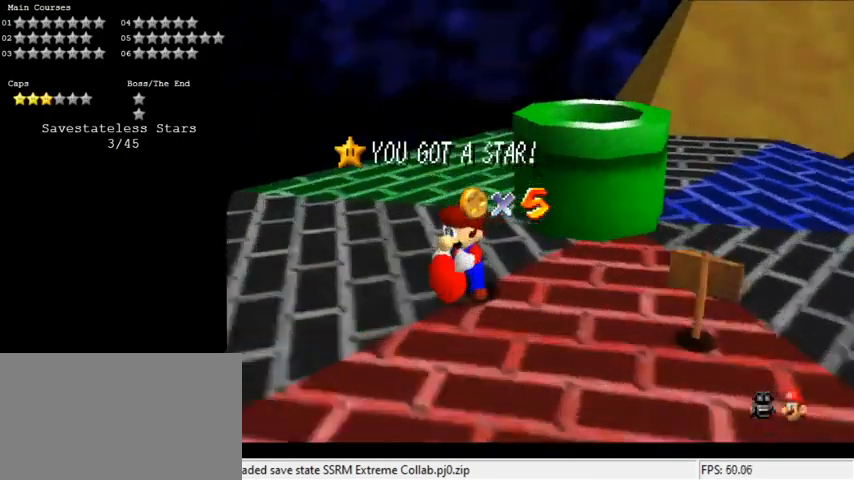
{"keys": [], "events": [[33, "c", "up"], [133, "c", "down"], [267, "c", "up"]]}
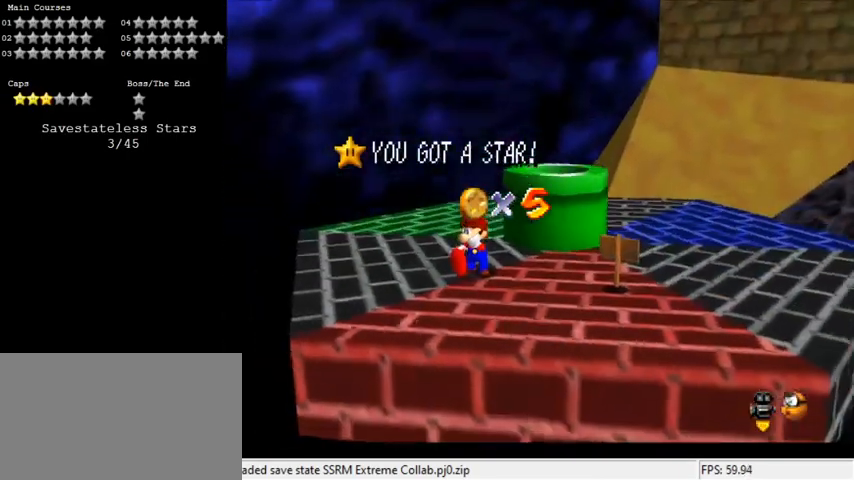
{"keys": [], "events": []}
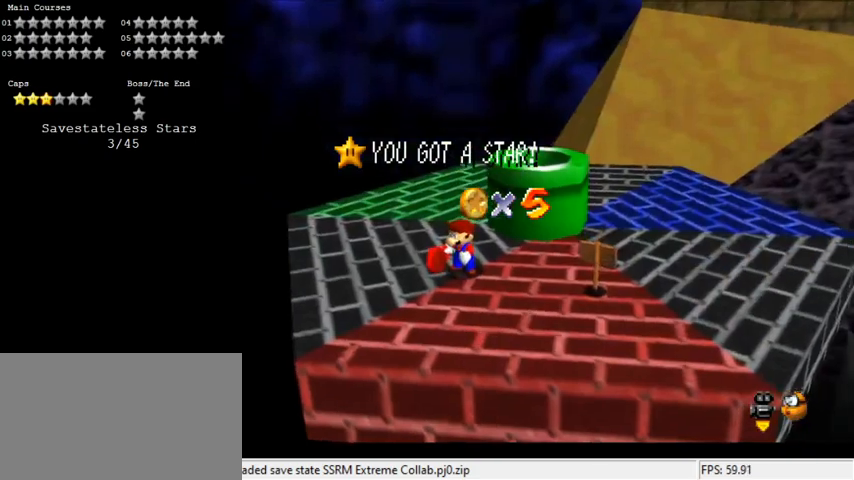
{"keys": ["return"], "events": [[500, "return", "down"]]}
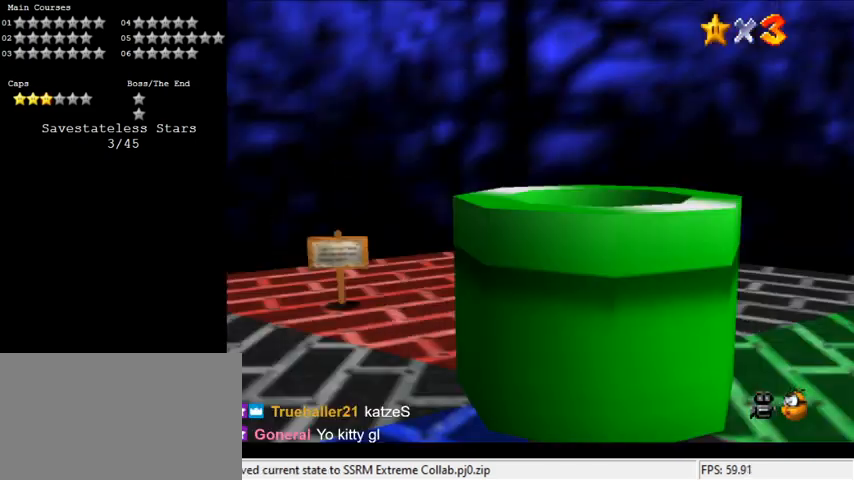
{"keys": [], "events": [[33, "return", "up"]]}
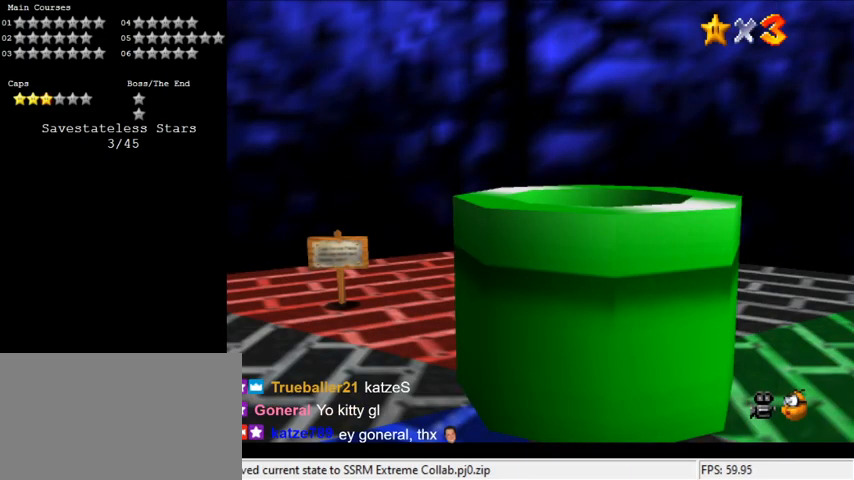
{"keys": [], "events": []}
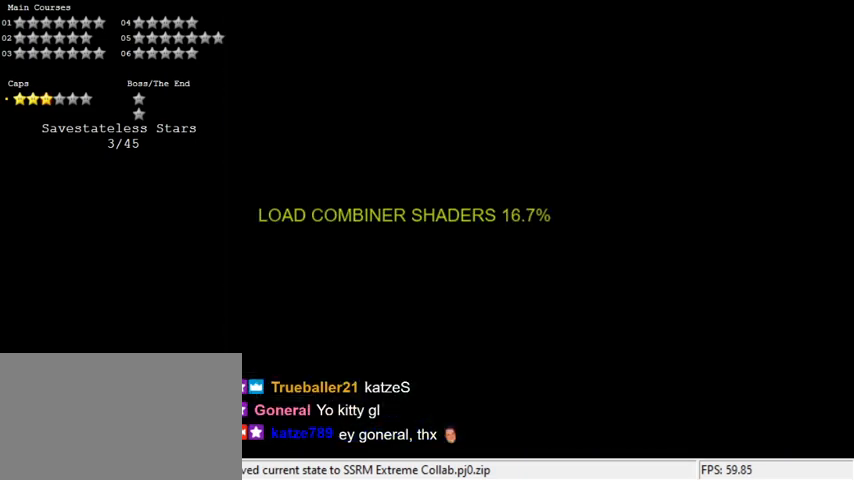
{"keys": [], "events": []}
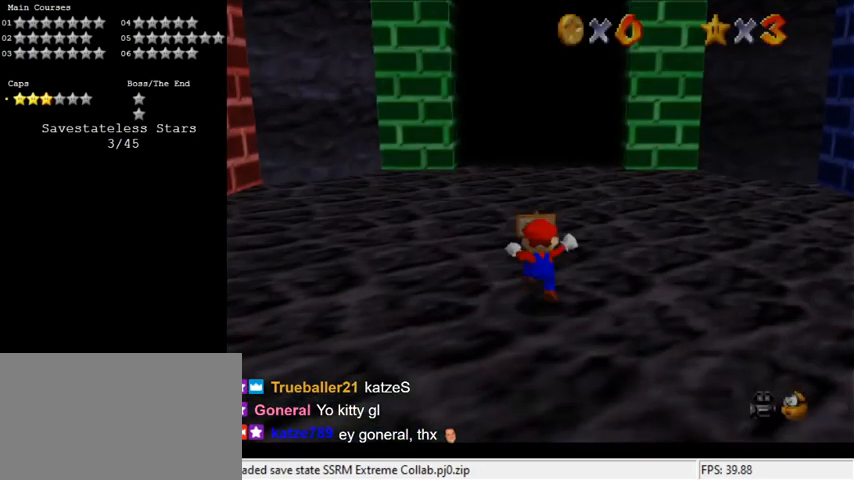
{"keys": ["up"], "events": [[67, "shift", "down"], [200, "shift", "up"], [233, "up", "down"]]}
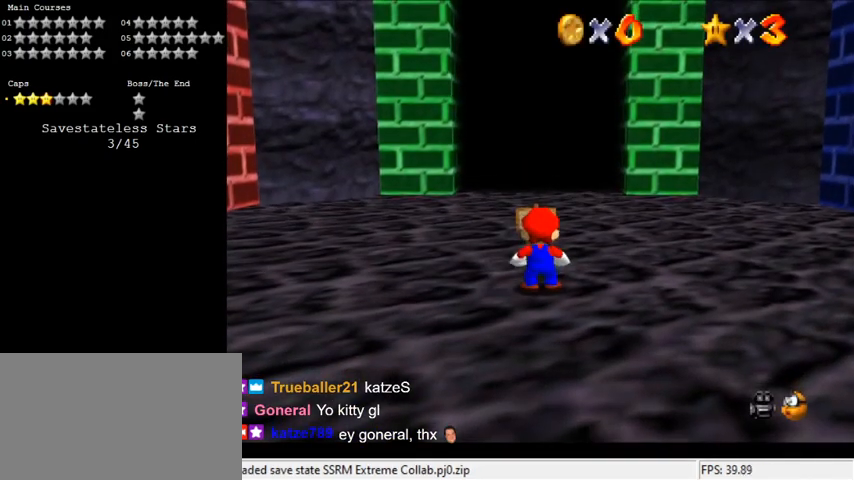
{"keys": ["shift", "up", "y"], "events": [[300, "y", "down"], [333, "shift", "down"]]}
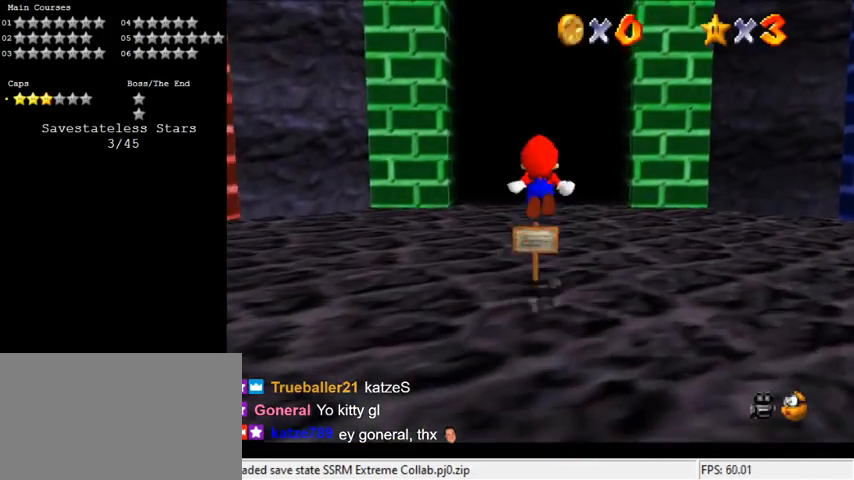
{"keys": ["up"], "events": [[33, "y", "up"], [100, "shift", "up"]]}
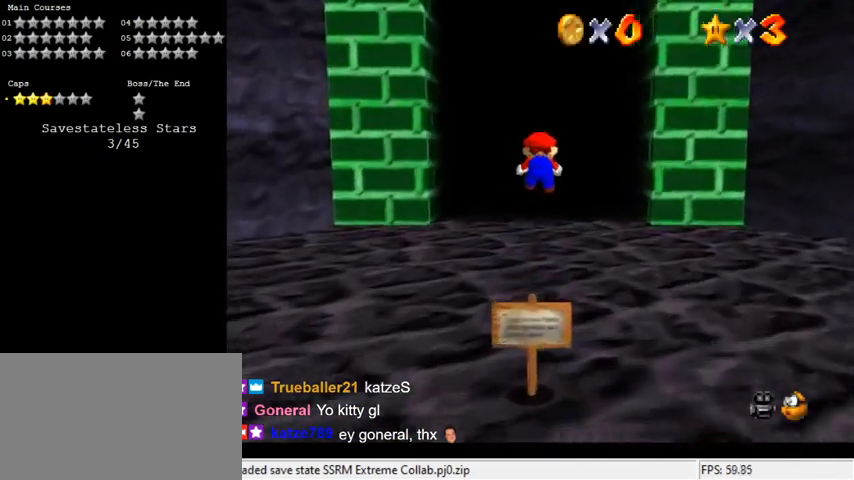
{"keys": ["up"], "events": []}
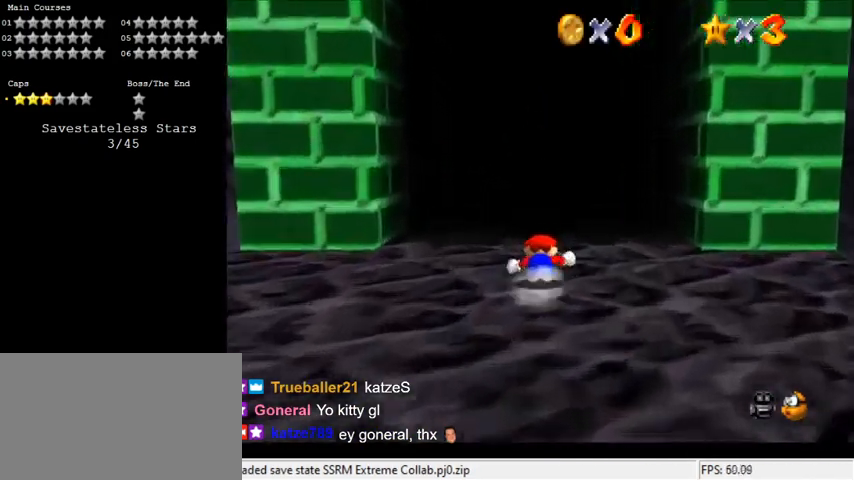
{"keys": ["shift", "up"], "events": [[100, "ctrl", "down"], [200, "ctrl", "up"], [467, "shift", "down"]]}
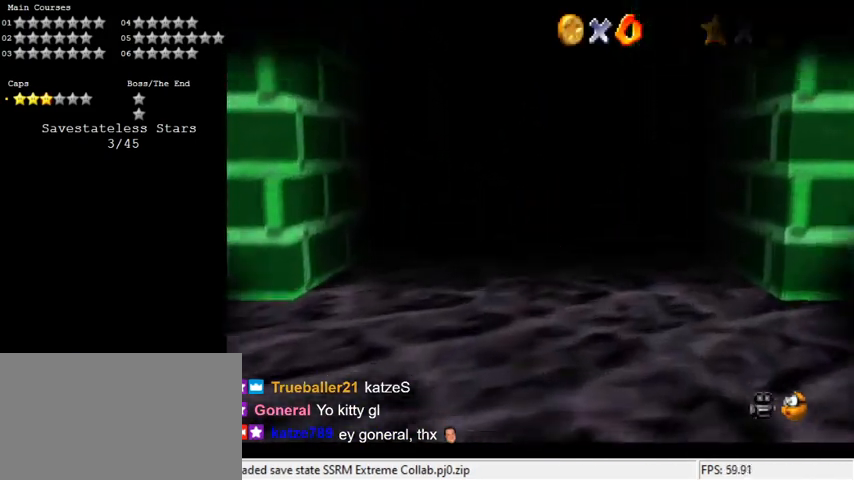
{"keys": ["up"], "events": [[33, "ctrl", "down"], [133, "ctrl", "up"], [167, "shift", "up"]]}
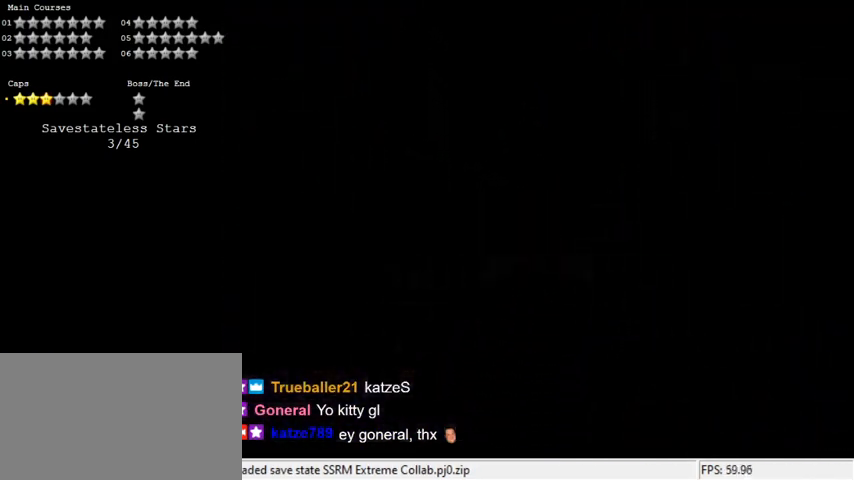
{"keys": ["right", "up"], "events": [[133, "right", "down"], [167, "up", "up"], [500, "up", "down"]]}
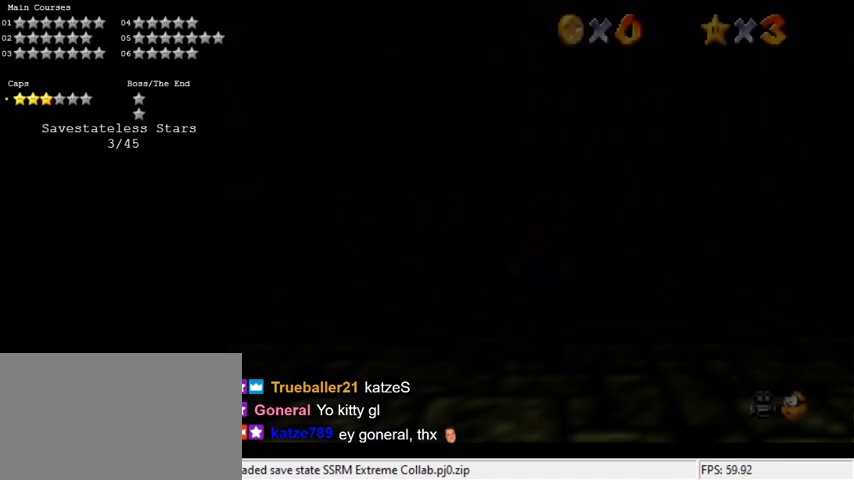
{"keys": ["up"], "events": [[367, "d", "down"], [367, "right", "up"], [467, "d", "up"]]}
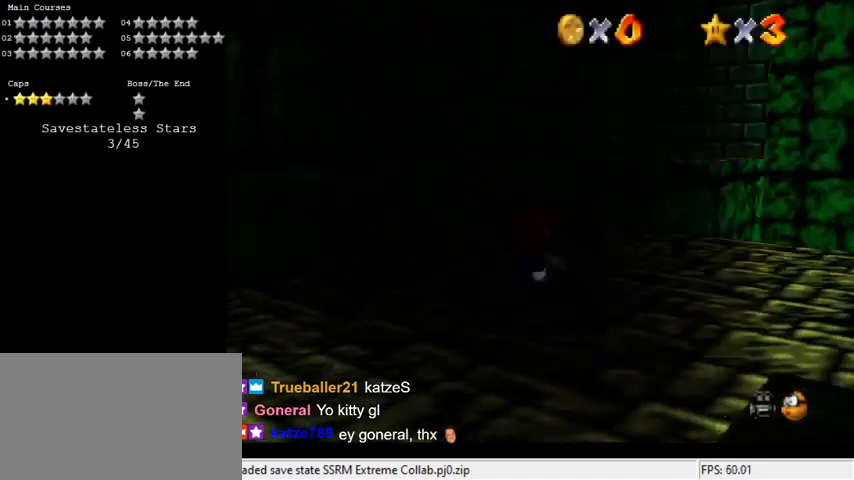
{"keys": ["right", "up"], "events": [[67, "d", "down"], [100, "s", "down"], [167, "right", "down"], [300, "d", "up"], [300, "s", "up"]]}
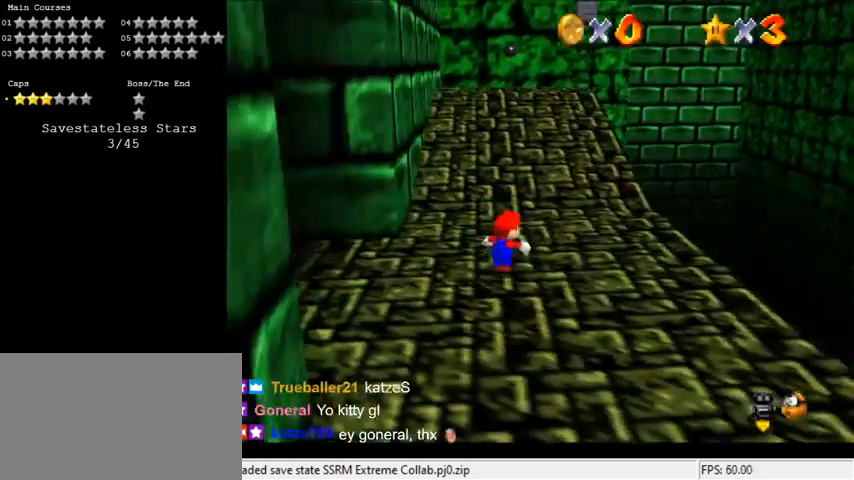
{"keys": ["up"], "events": [[133, "a", "down"], [133, "right", "up"], [267, "a", "up"]]}
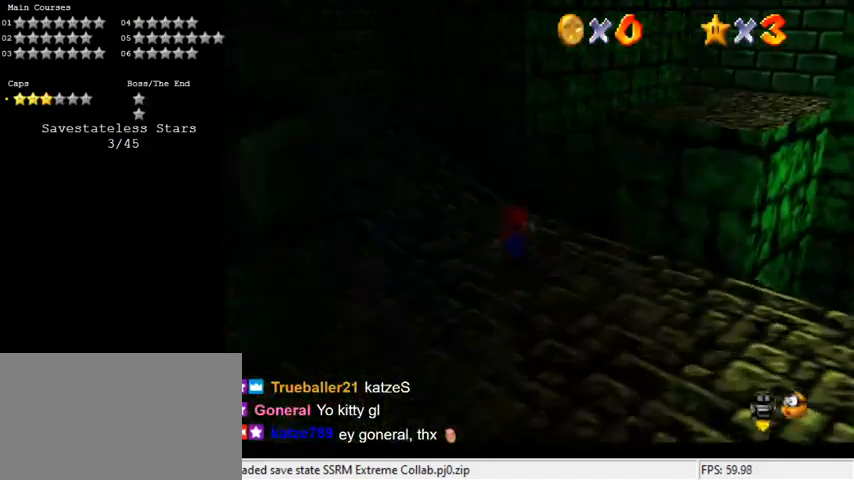
{"keys": ["right", "up"], "events": [[133, "right", "down"], [233, "y", "down"], [300, "shift", "down"], [467, "shift", "up"], [467, "y", "up"]]}
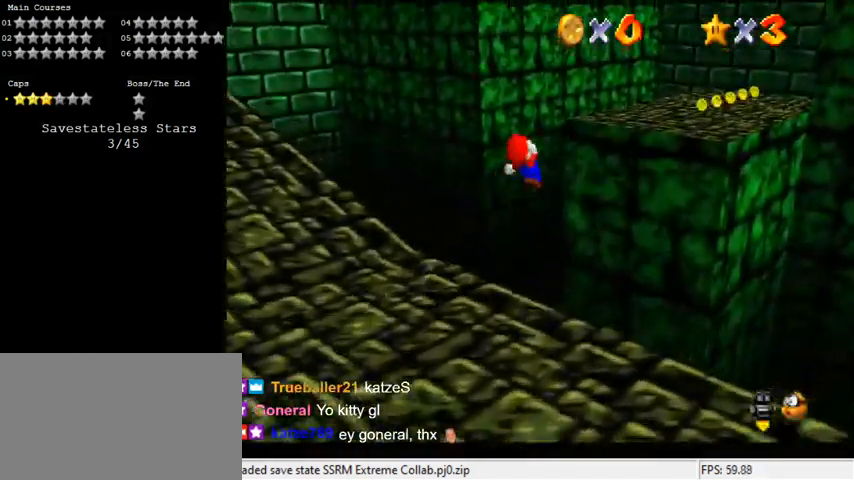
{"keys": ["left", "up"], "events": [[33, "a", "down"], [200, "a", "up"], [200, "right", "up"], [333, "a", "down"], [367, "left", "down"], [467, "a", "up"]]}
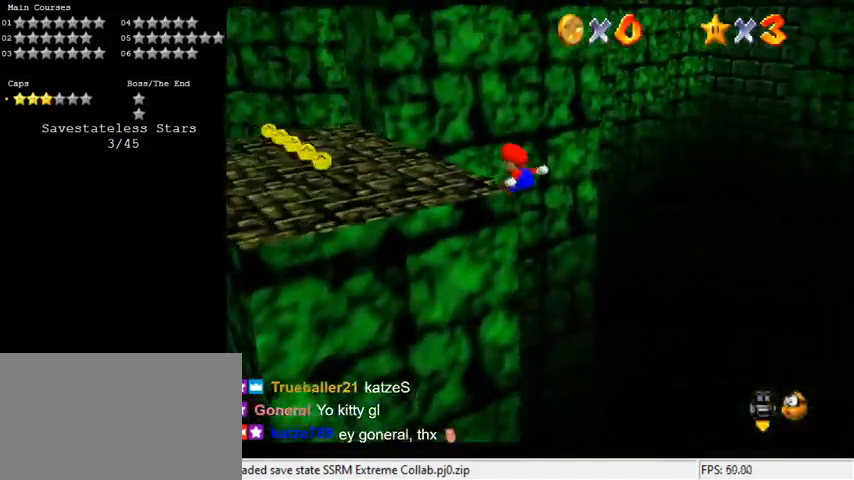
{"keys": ["left"], "events": [[67, "up", "up"]]}
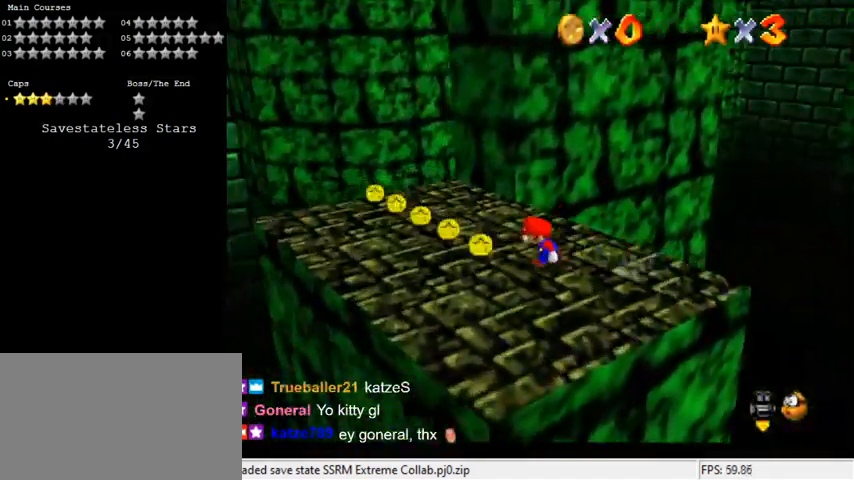
{"keys": ["left", "up"], "events": [[100, "up", "down"]]}
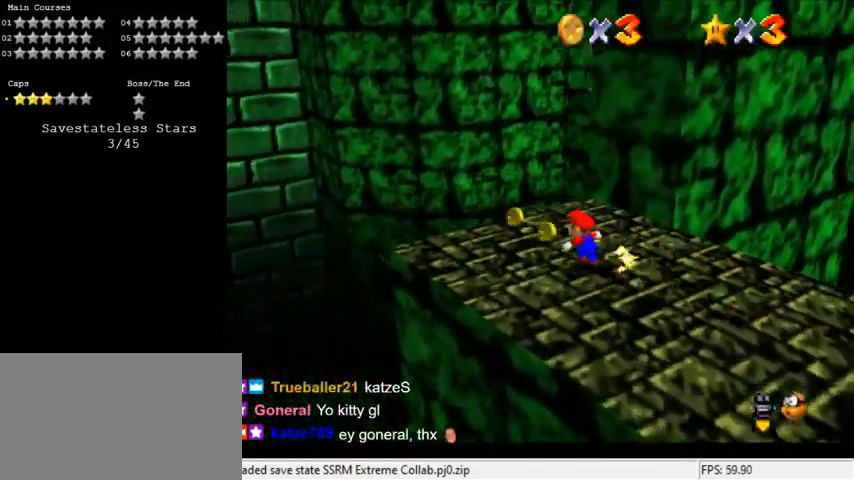
{"keys": ["shift", "up", "y"], "events": [[33, "left", "up"], [467, "y", "down"], [500, "shift", "down"]]}
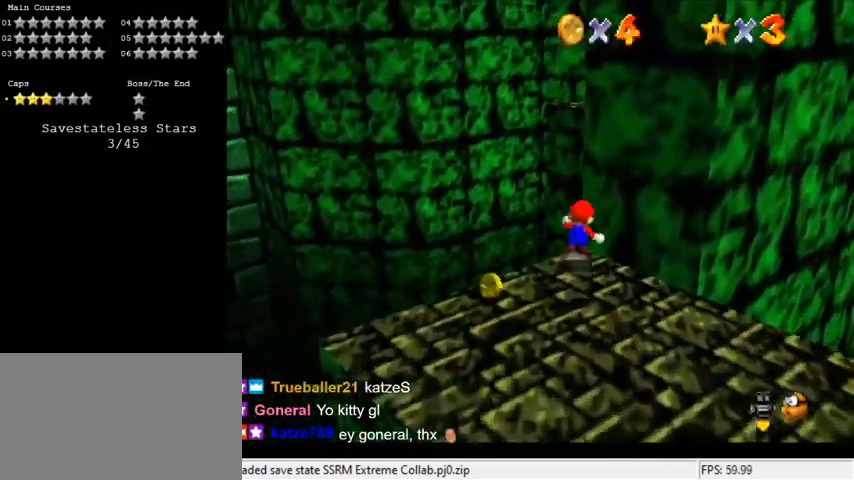
{"keys": ["a", "up"], "events": [[133, "left", "down"], [167, "left", "up"], [167, "shift", "up"], [167, "y", "up"], [267, "a", "down"], [400, "a", "up"], [500, "a", "down"]]}
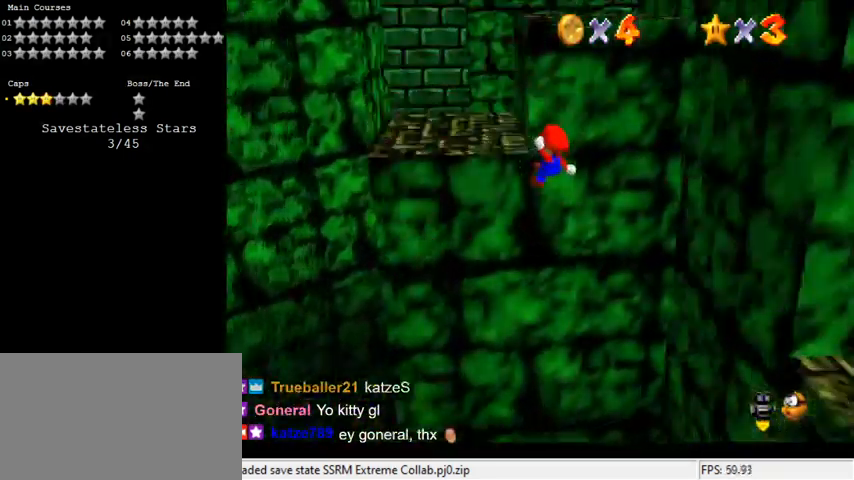
{"keys": ["shift", "up"], "events": [[200, "a", "up"], [367, "shift", "down"], [433, "shift", "up"], [500, "shift", "down"]]}
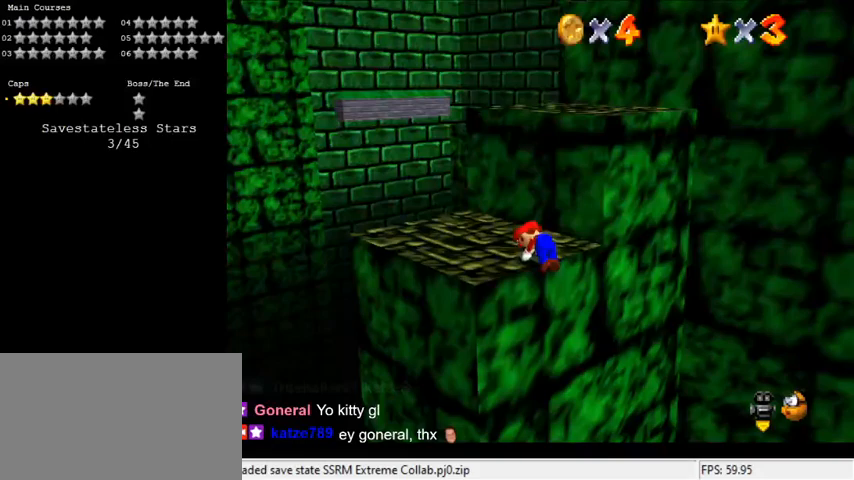
{"keys": ["left", "up"], "events": [[167, "shift", "up"], [233, "a", "down"], [400, "a", "up"], [400, "left", "down"]]}